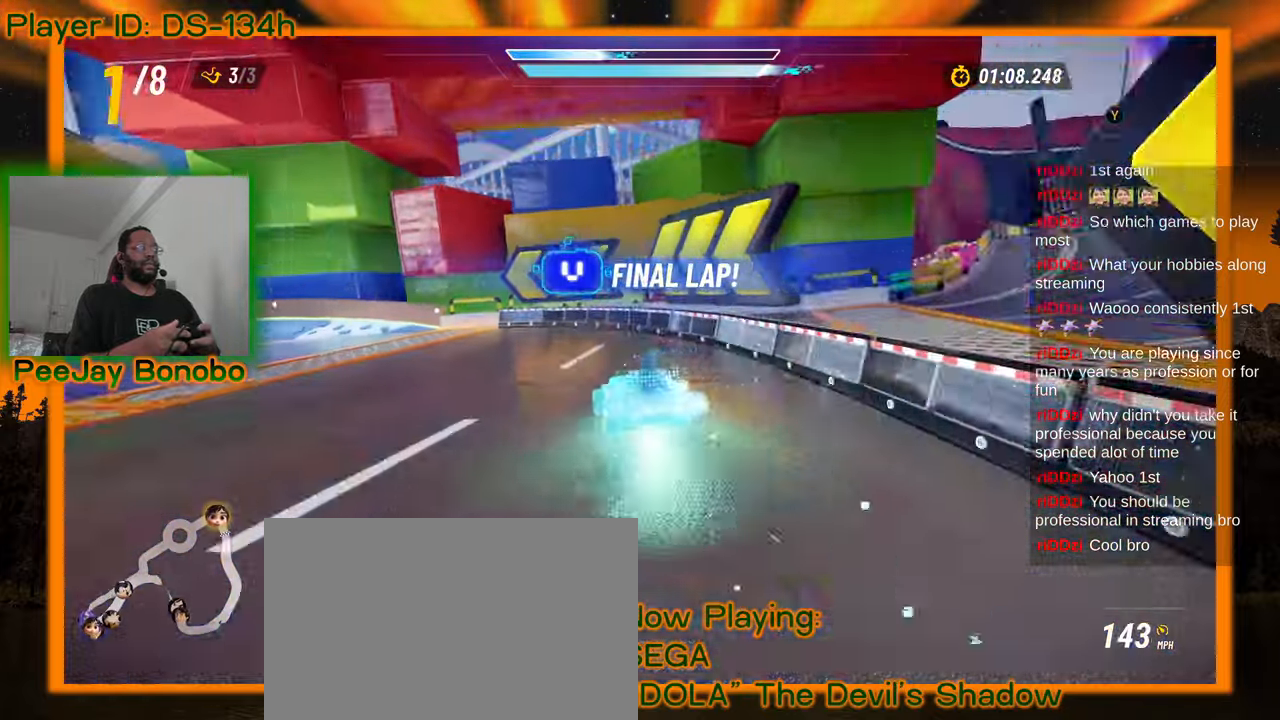
Gameplay with a controller; each line is a JSON object with the inputs held at the frame after it (dt_ms = milliseconds from this image to that frame). "events" lists button and stick changes between this image and that frame as [ms after this image, input, new state], when the widget could be followed in between. Not read: L3 R3 other_buttons.
{"dt_ms": 500, "buttons": [], "left_stick": "left", "events": []}
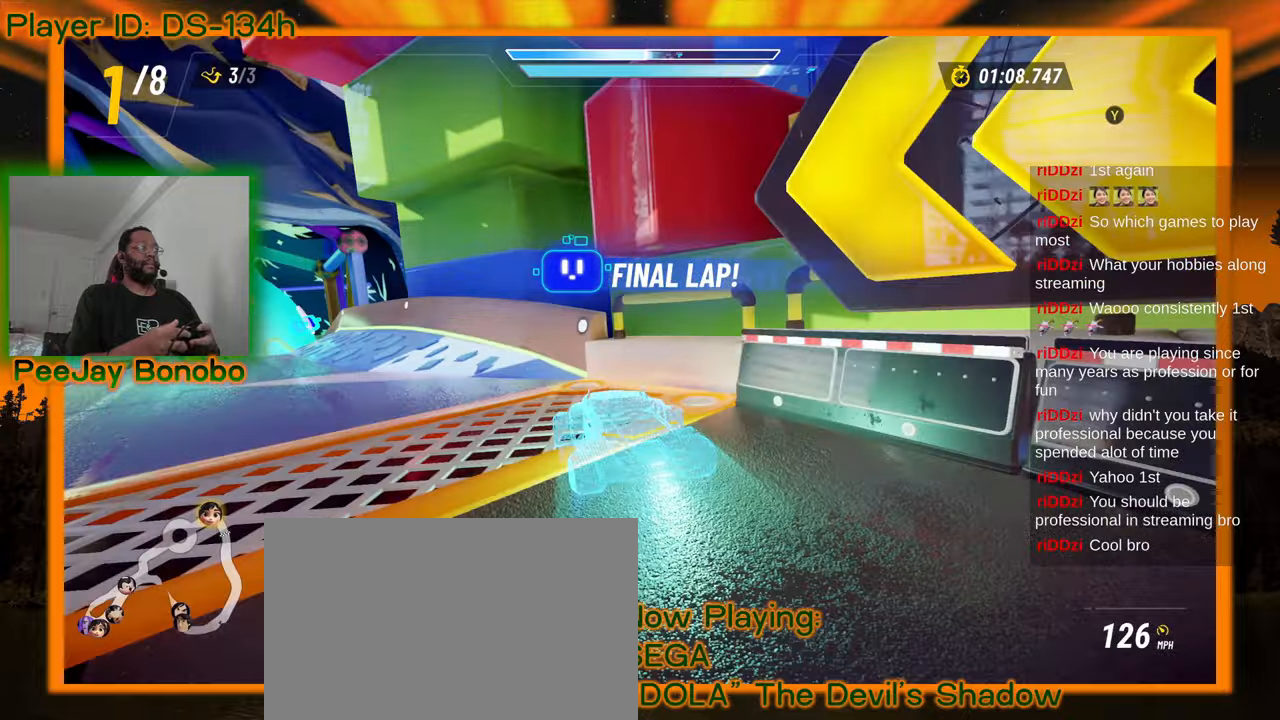
{"dt_ms": 500, "buttons": [], "left_stick": "center", "events": [[417, "left_stick", "center"]]}
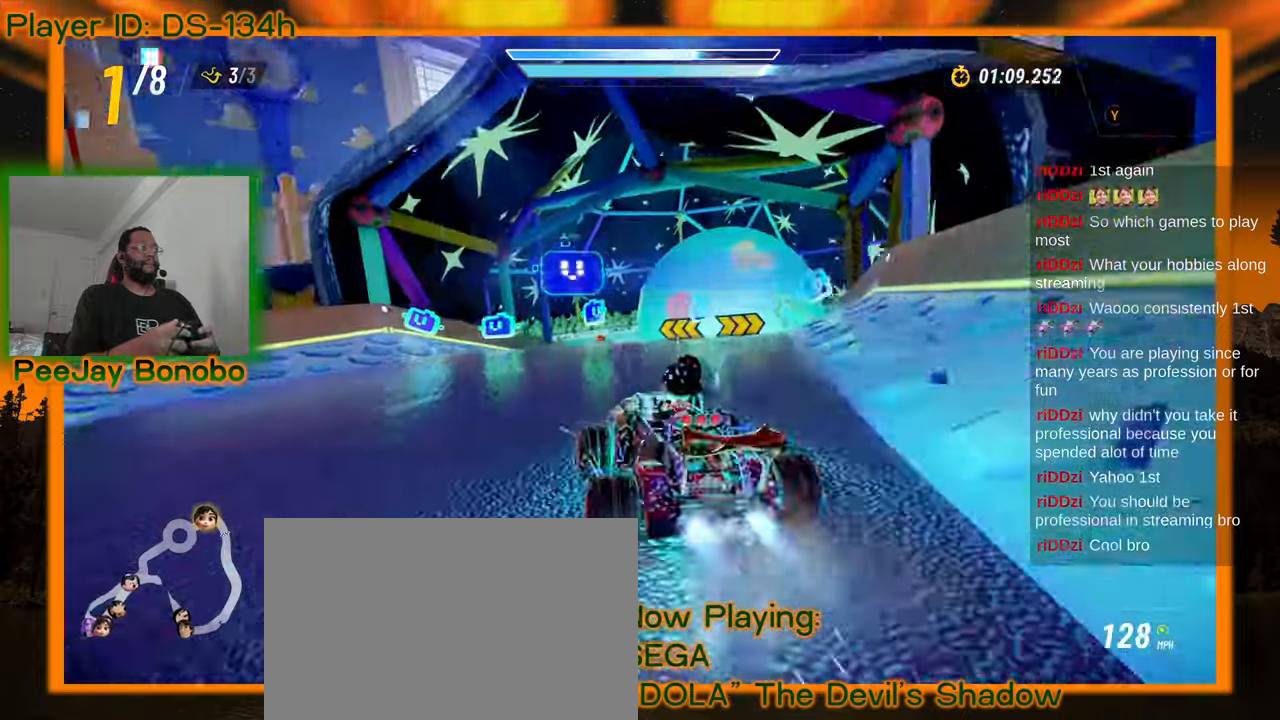
{"dt_ms": 500, "buttons": [], "left_stick": "right", "events": [[50, "left_stick", "right"]]}
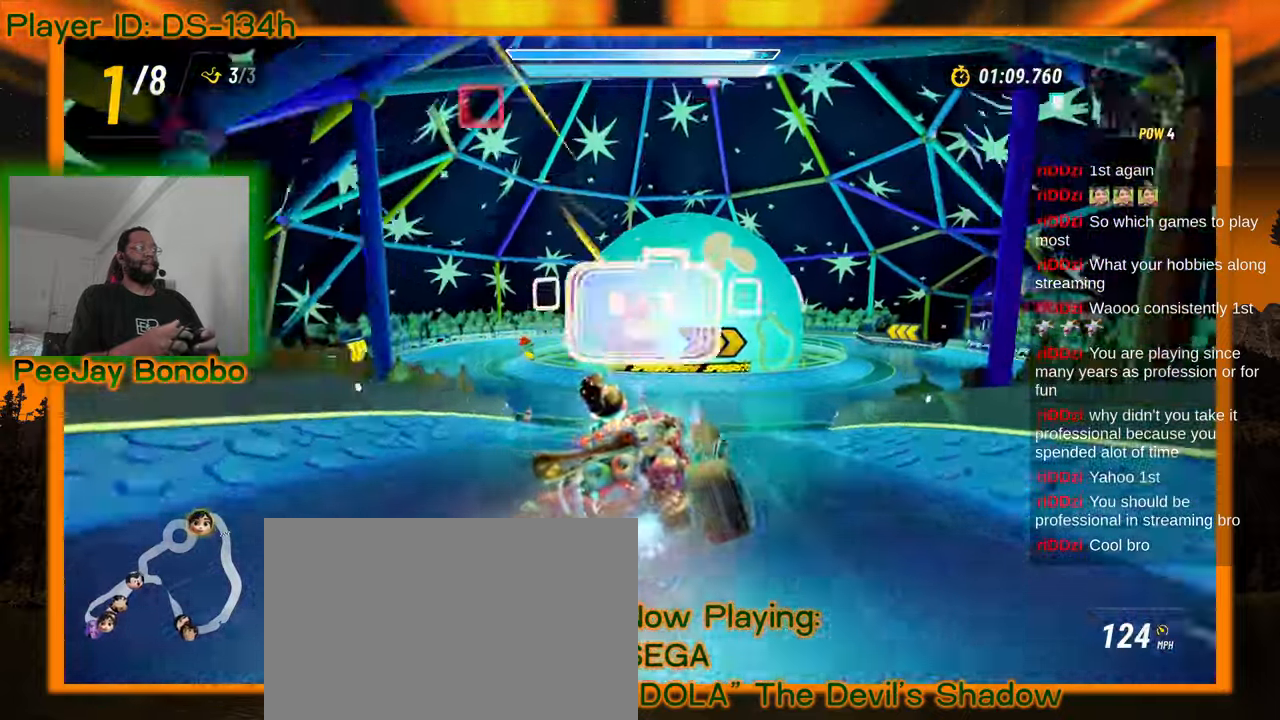
{"dt_ms": 500, "buttons": [], "left_stick": "right", "events": [[100, "left_stick", "center"], [284, "left_stick", "right"]]}
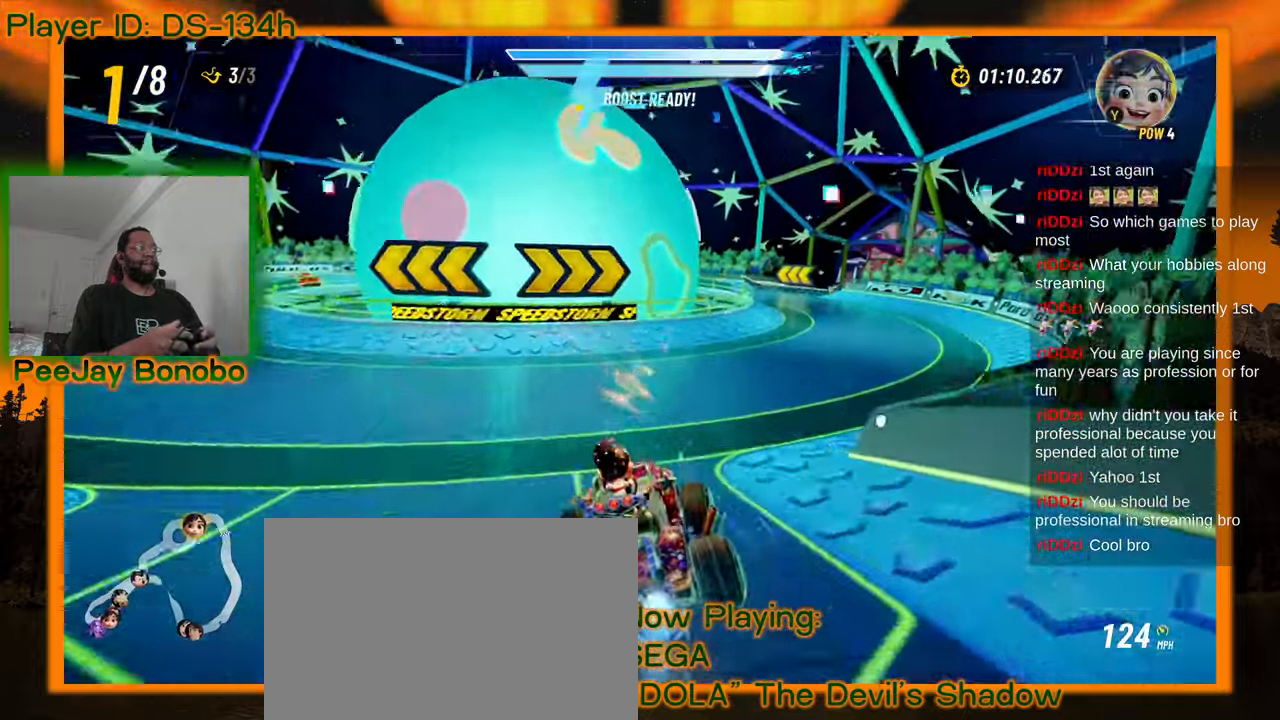
{"dt_ms": 500, "buttons": [], "left_stick": "right", "events": []}
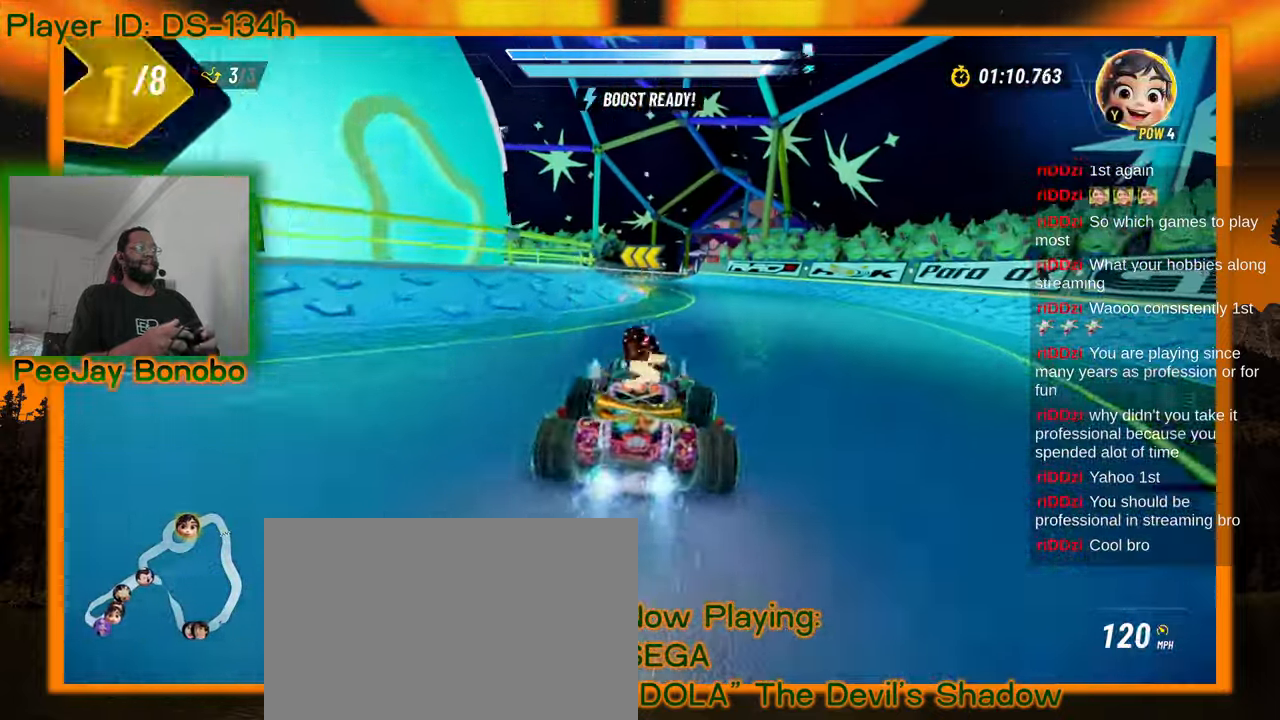
{"dt_ms": 500, "buttons": [], "left_stick": "up-left", "events": [[50, "left_stick", "up-left"], [284, "left_stick", "right"], [500, "left_stick", "up-left"]]}
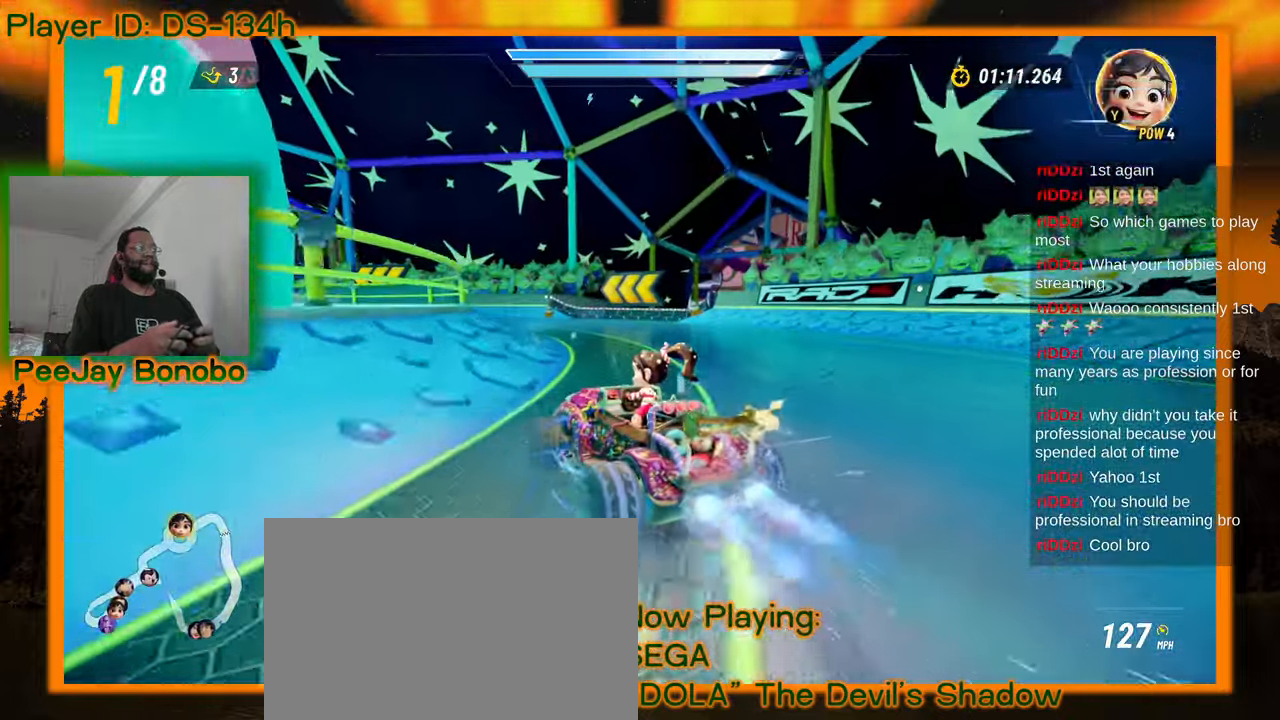
{"dt_ms": 500, "buttons": [], "left_stick": "right", "events": [[450, "left_stick", "right"]]}
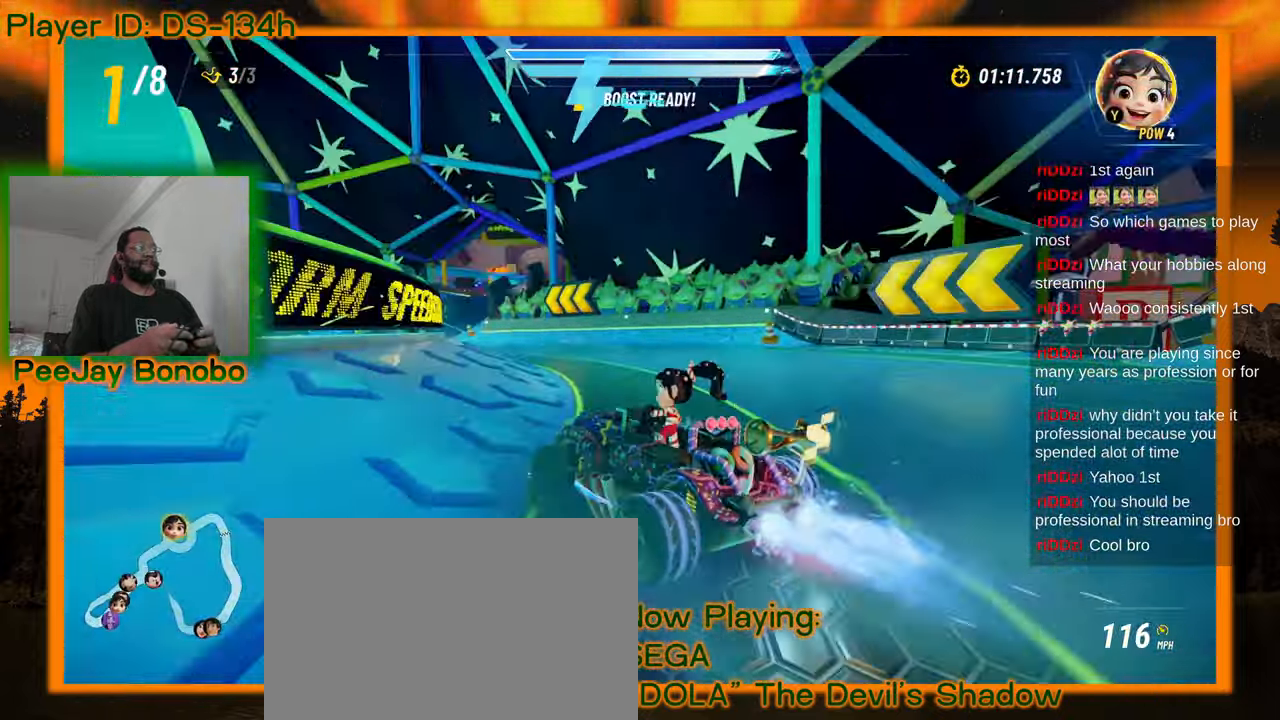
{"dt_ms": 500, "buttons": [], "left_stick": "left", "events": [[67, "left_stick", "center"], [117, "left_stick", "left"]]}
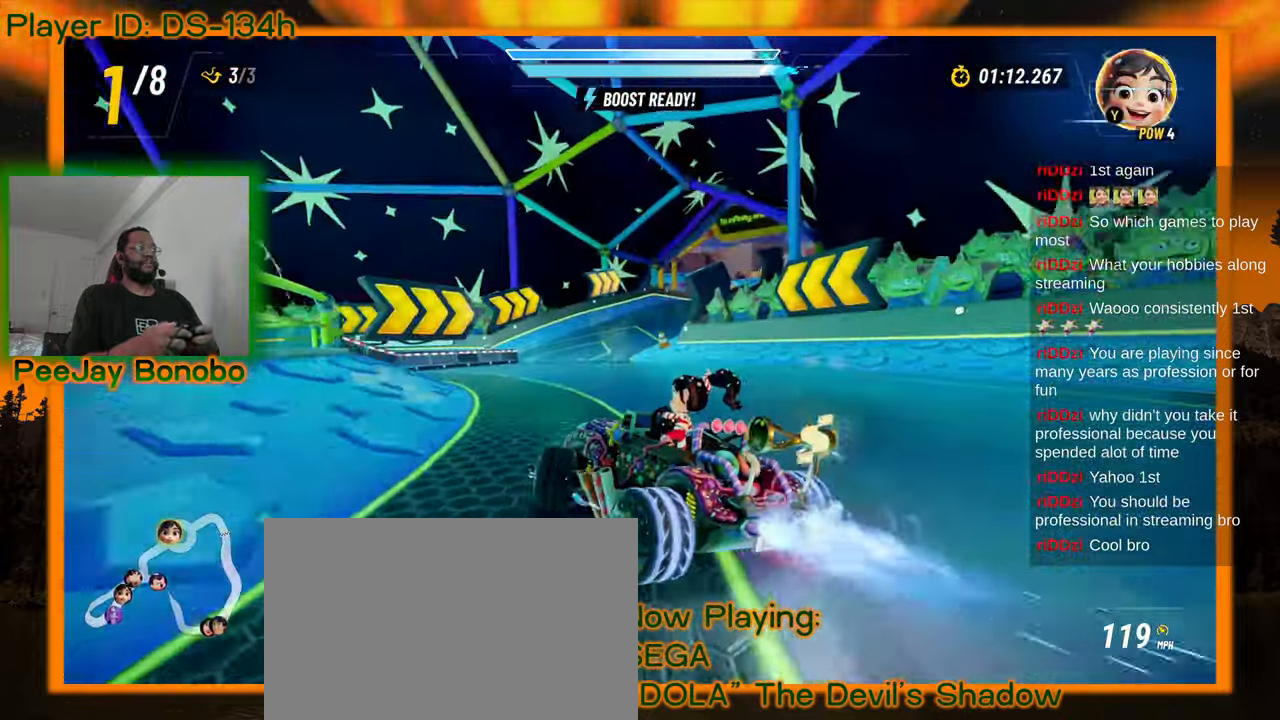
{"dt_ms": 500, "buttons": [], "left_stick": "right"}
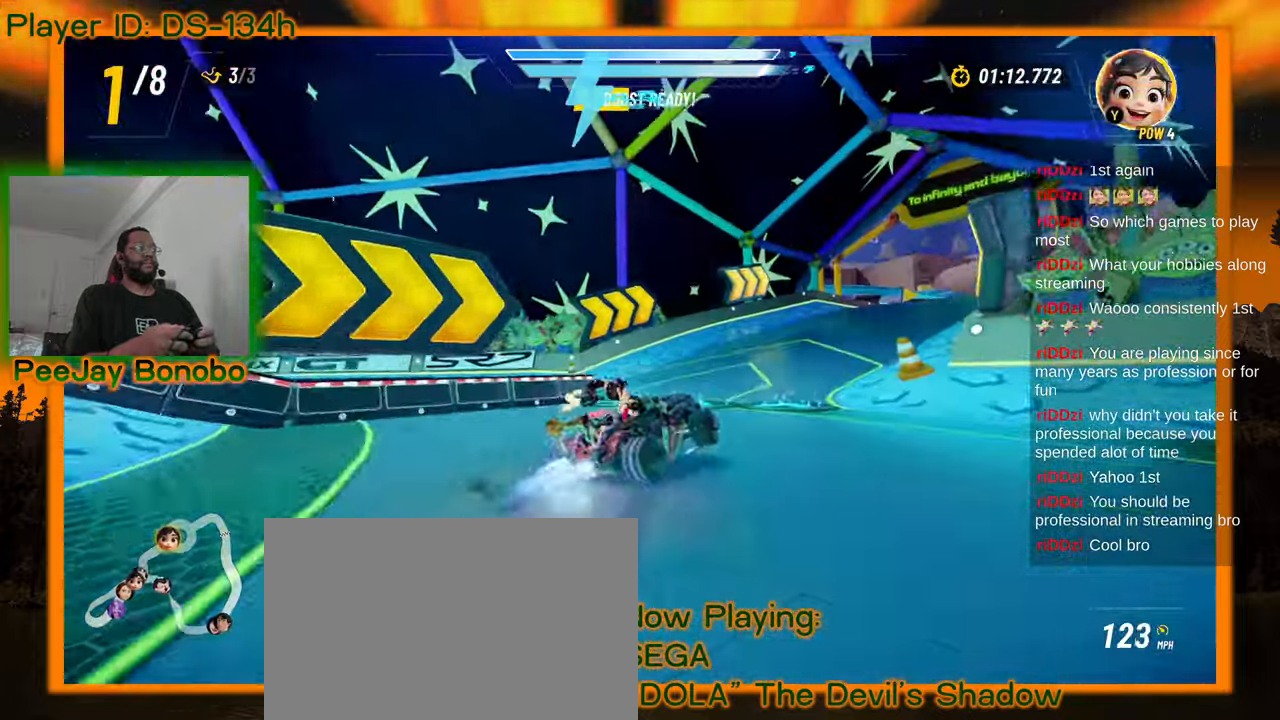
{"dt_ms": 500, "buttons": [], "left_stick": "up-left", "events": [[167, "left_stick", "up-left"]]}
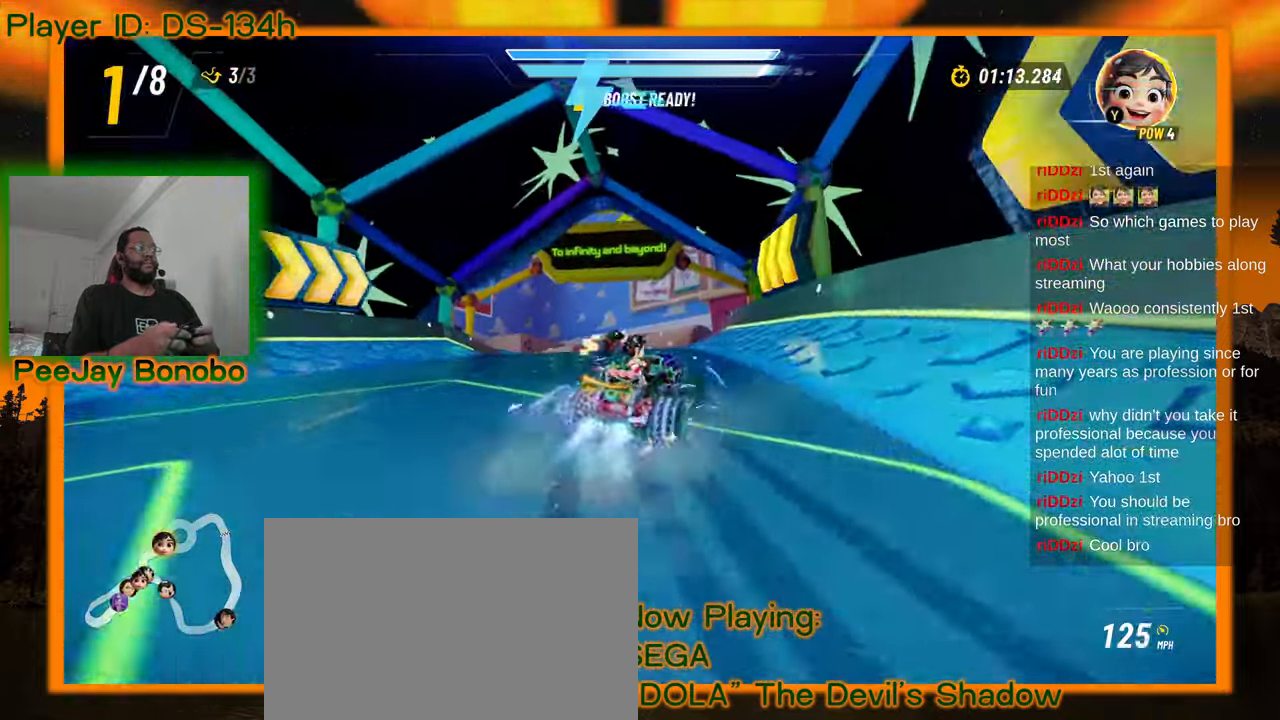
{"dt_ms": 500, "buttons": [], "left_stick": "up-left", "events": []}
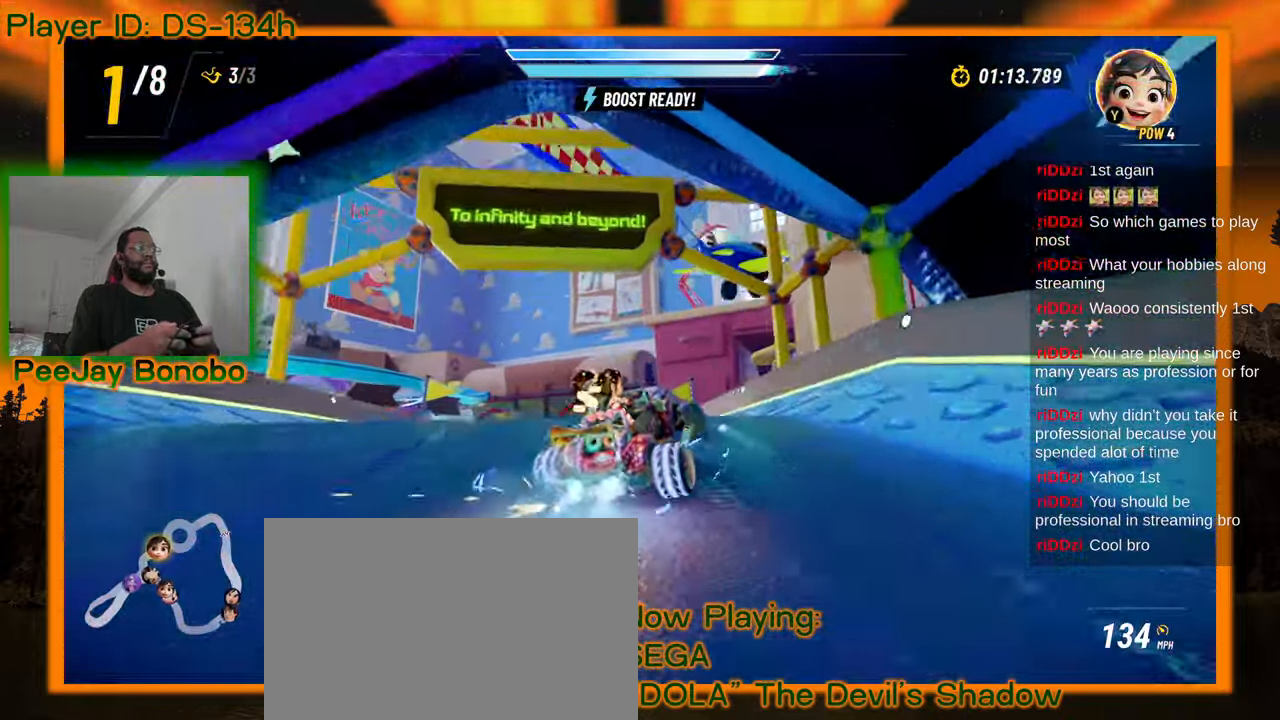
{"dt_ms": 500, "buttons": [], "left_stick": "left", "events": [[34, "left_stick", "center"], [234, "left_stick", "left"]]}
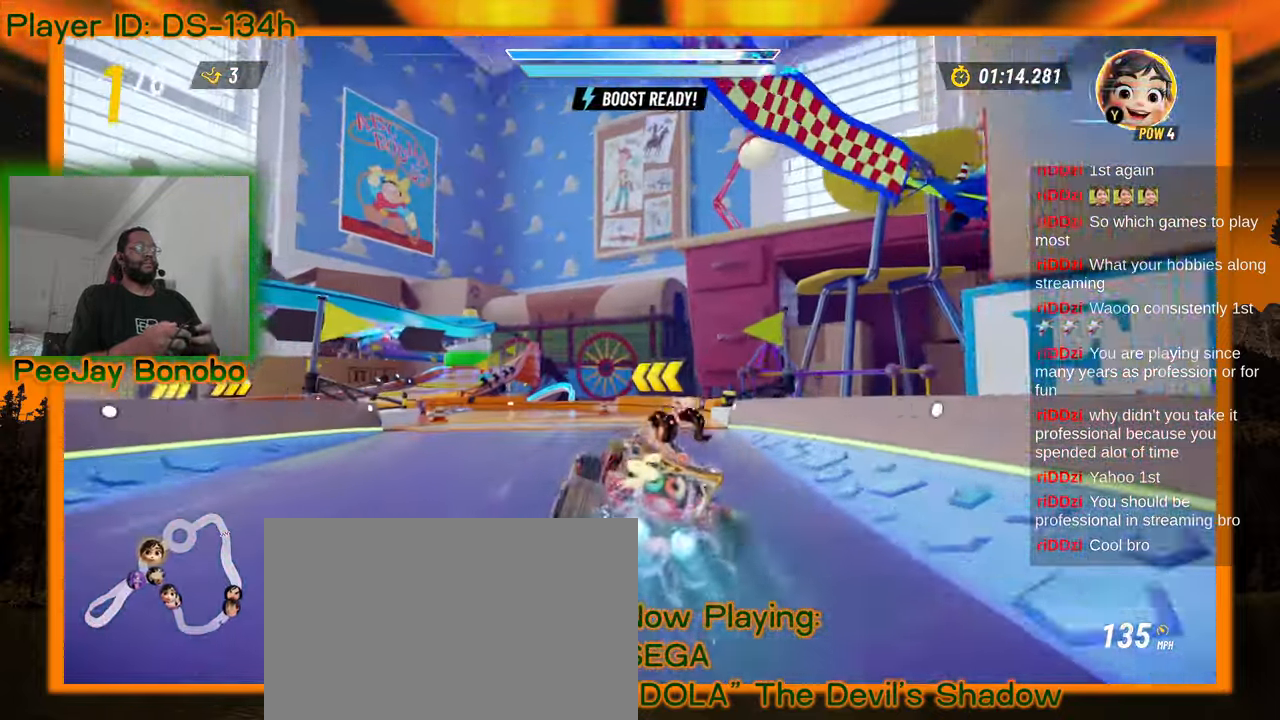
{"dt_ms": 500, "buttons": [], "left_stick": "left", "events": [[217, "left_stick", "center"], [450, "left_stick", "left"]]}
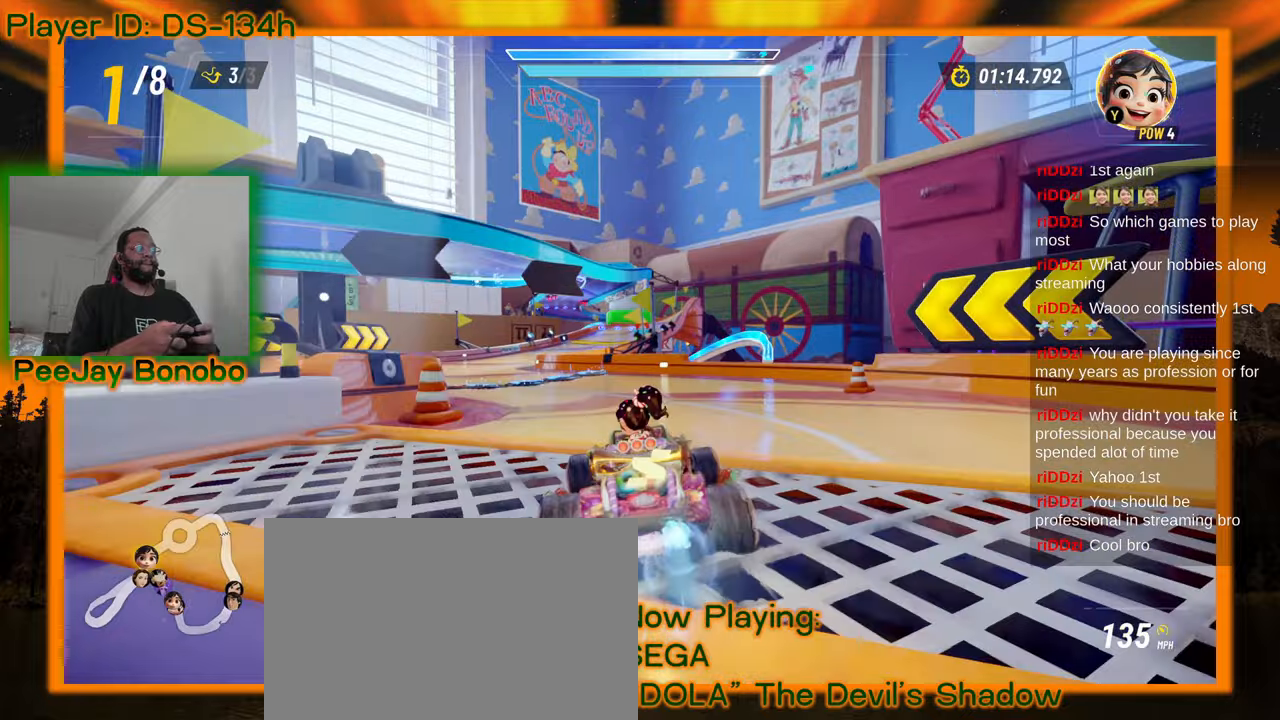
{"dt_ms": 500, "buttons": [], "left_stick": "right", "events": [[367, "left_stick", "center"], [500, "left_stick", "right"]]}
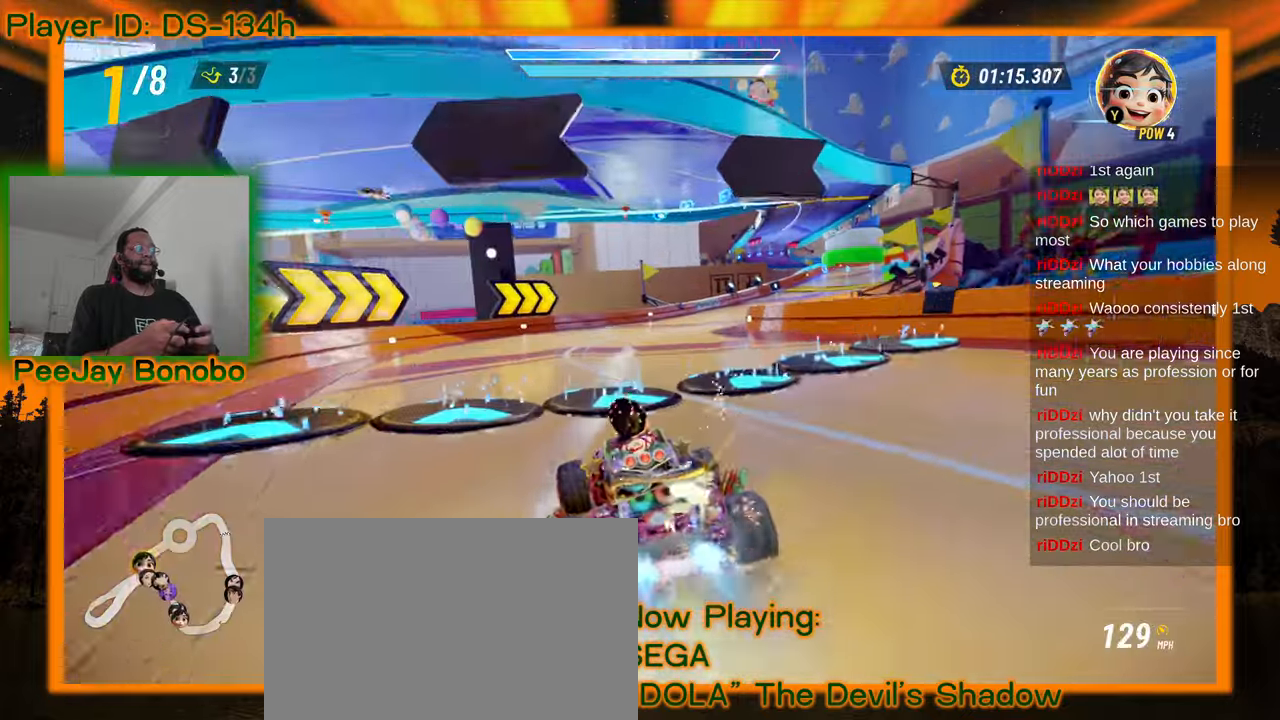
{"dt_ms": 500, "buttons": [], "left_stick": "center", "events": [[367, "left_stick", "center"]]}
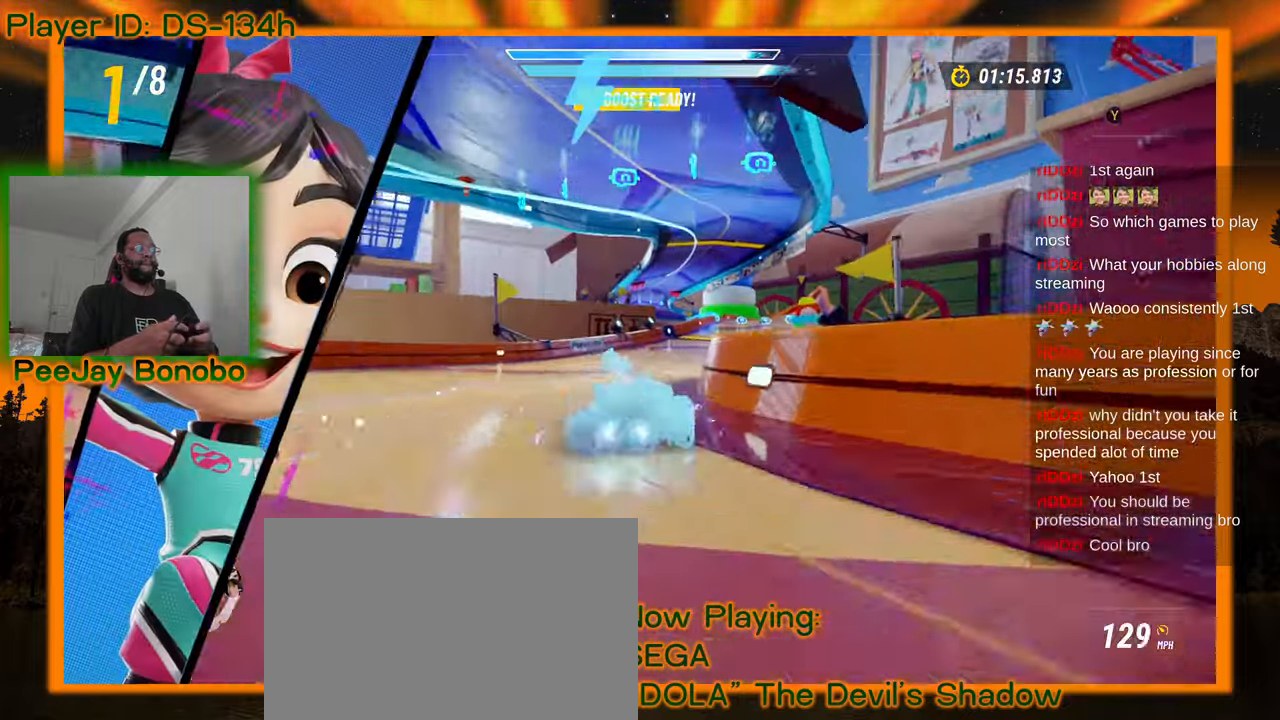
{"dt_ms": 500, "buttons": [], "left_stick": "right"}
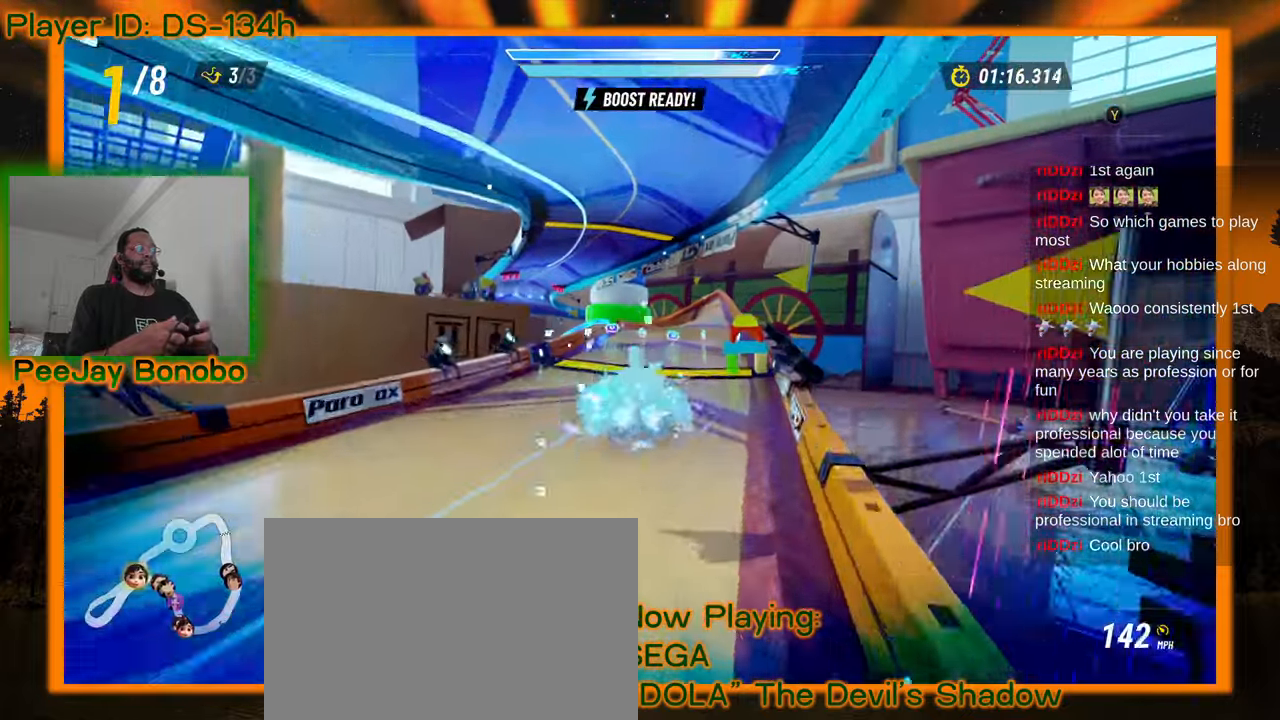
{"dt_ms": 500, "buttons": [], "left_stick": "center", "events": [[184, "left_stick", "center"]]}
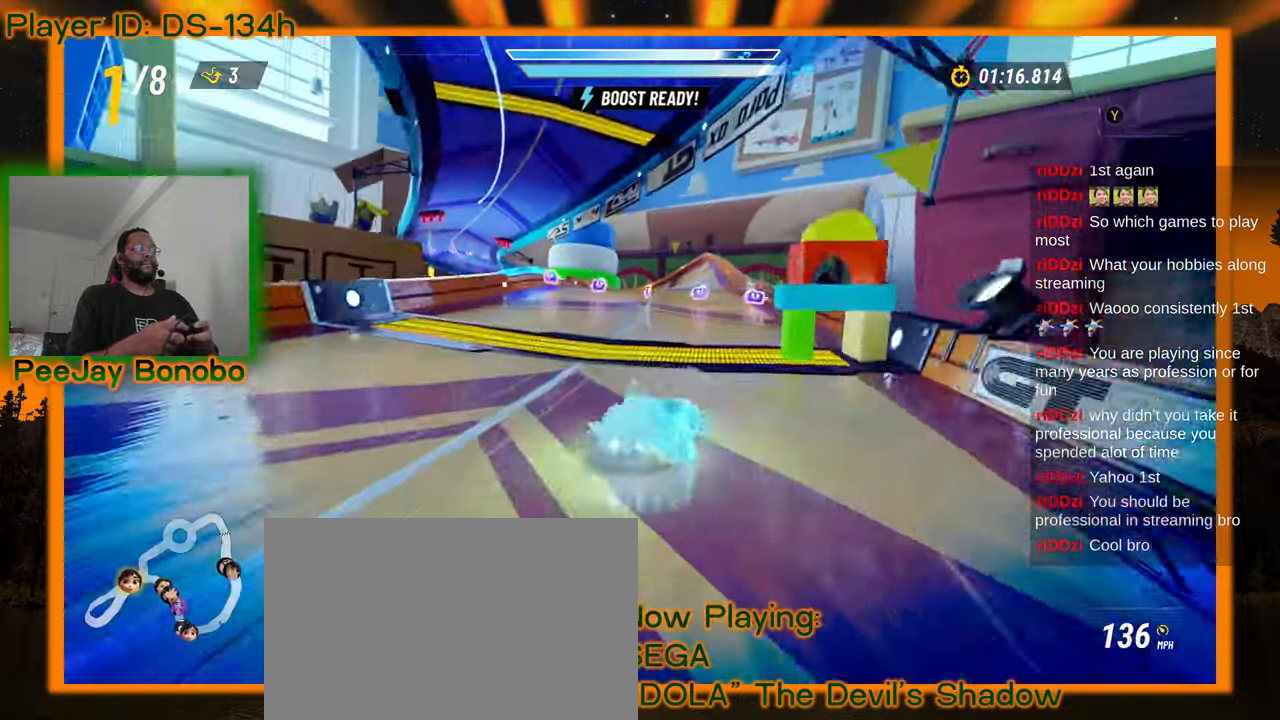
{"dt_ms": 500, "buttons": [], "left_stick": "up-left", "events": [[384, "left_stick", "up-left"]]}
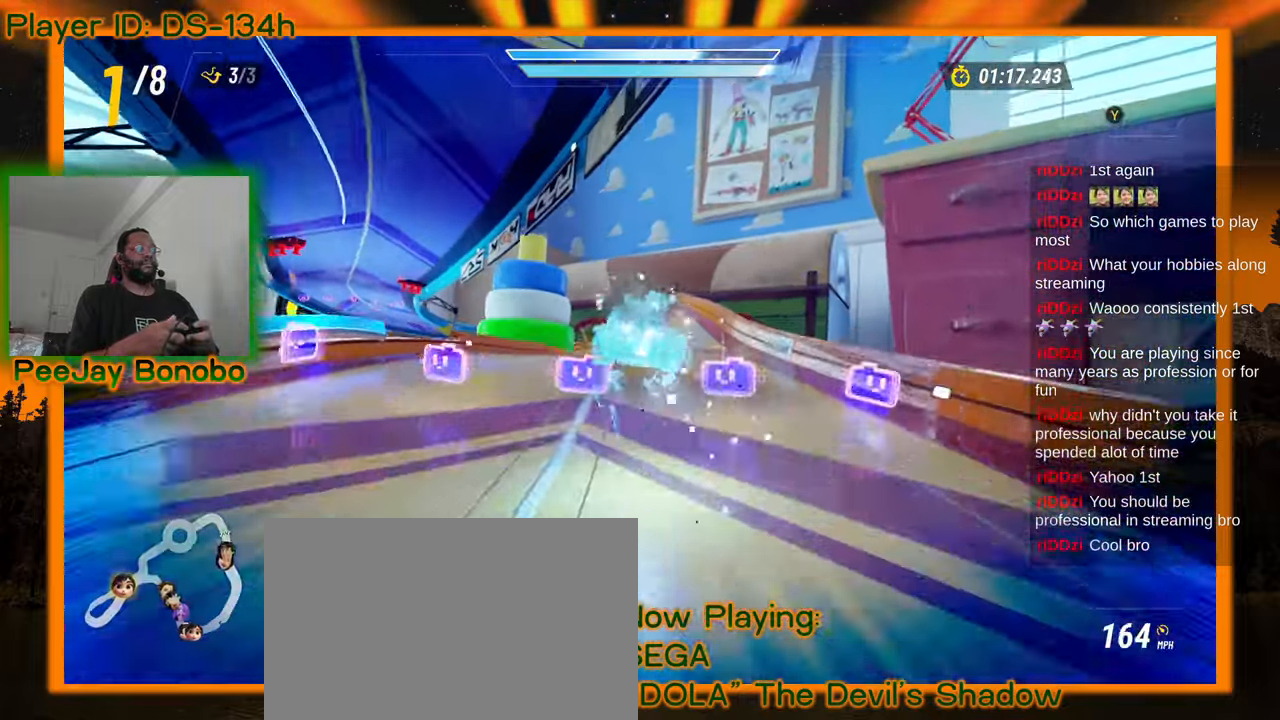
{"dt_ms": 500, "buttons": [], "left_stick": "right", "events": [[100, "left_stick", "center"], [334, "left_stick", "right"]]}
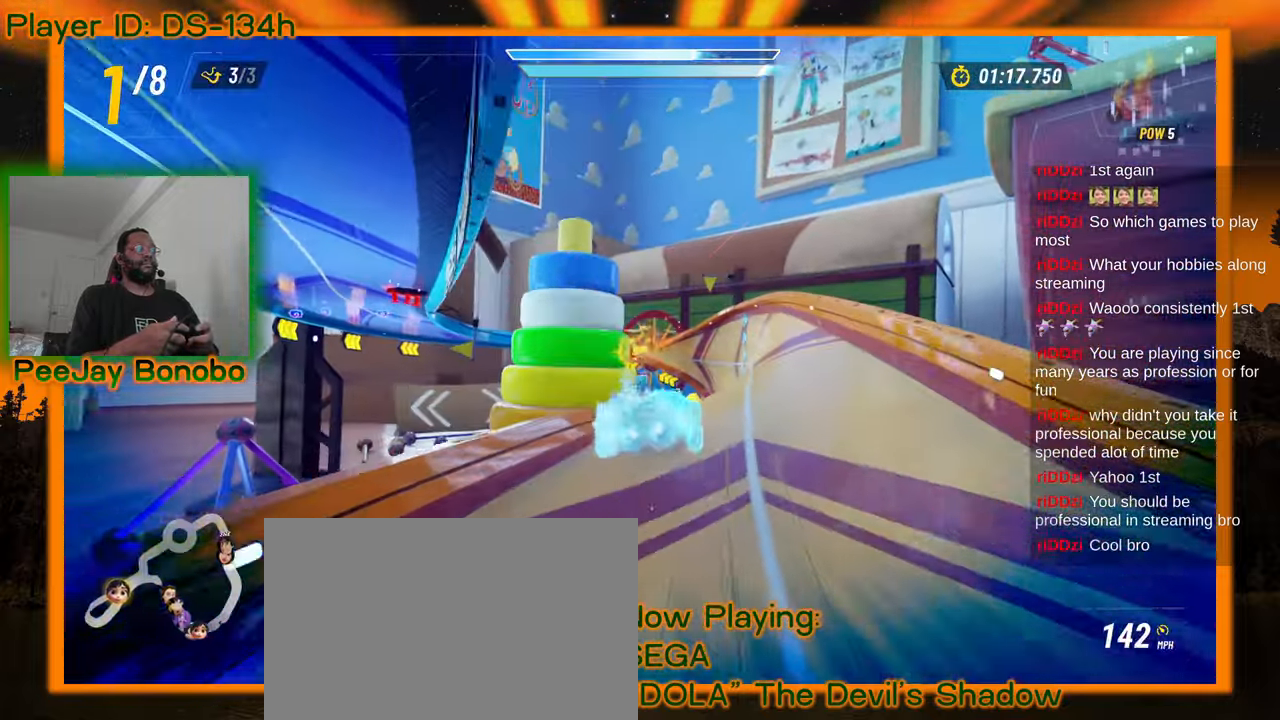
{"dt_ms": 500, "buttons": [], "left_stick": "right", "events": [[67, "left_stick", "up-right"], [167, "left_stick", "center"], [467, "left_stick", "right"]]}
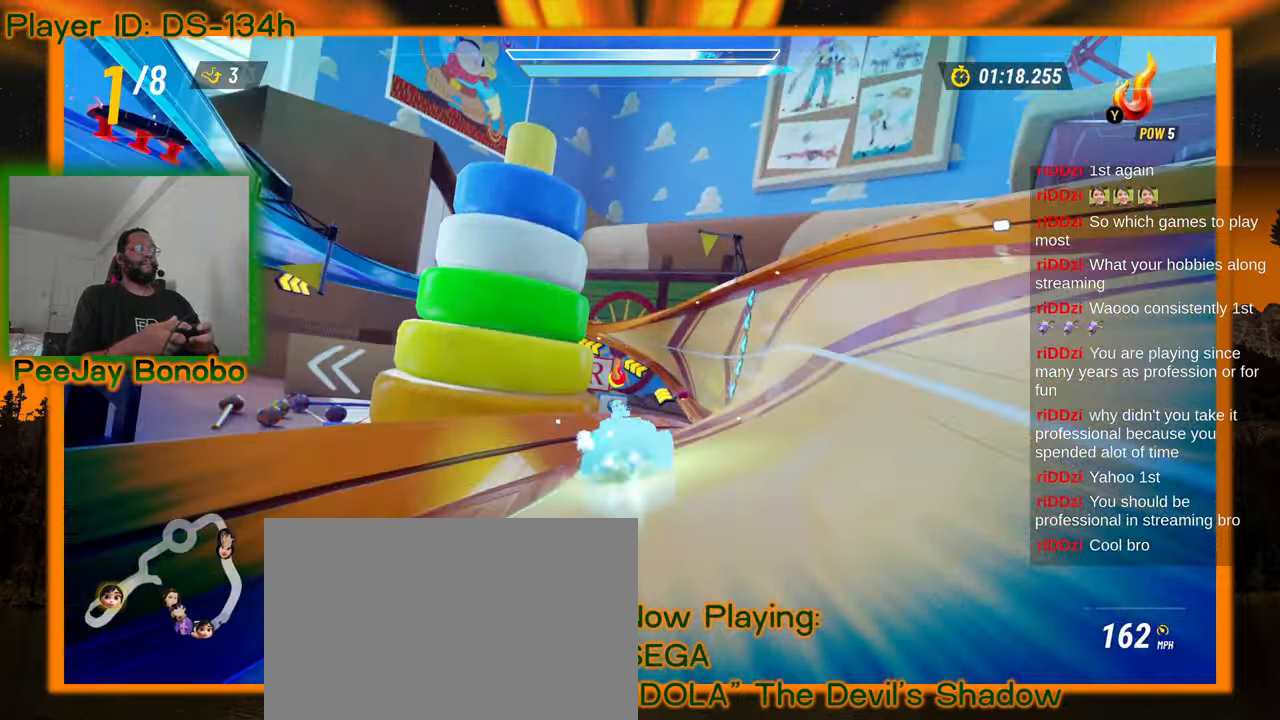
{"dt_ms": 500, "buttons": [], "left_stick": "center", "events": [[100, "left_stick", "center"]]}
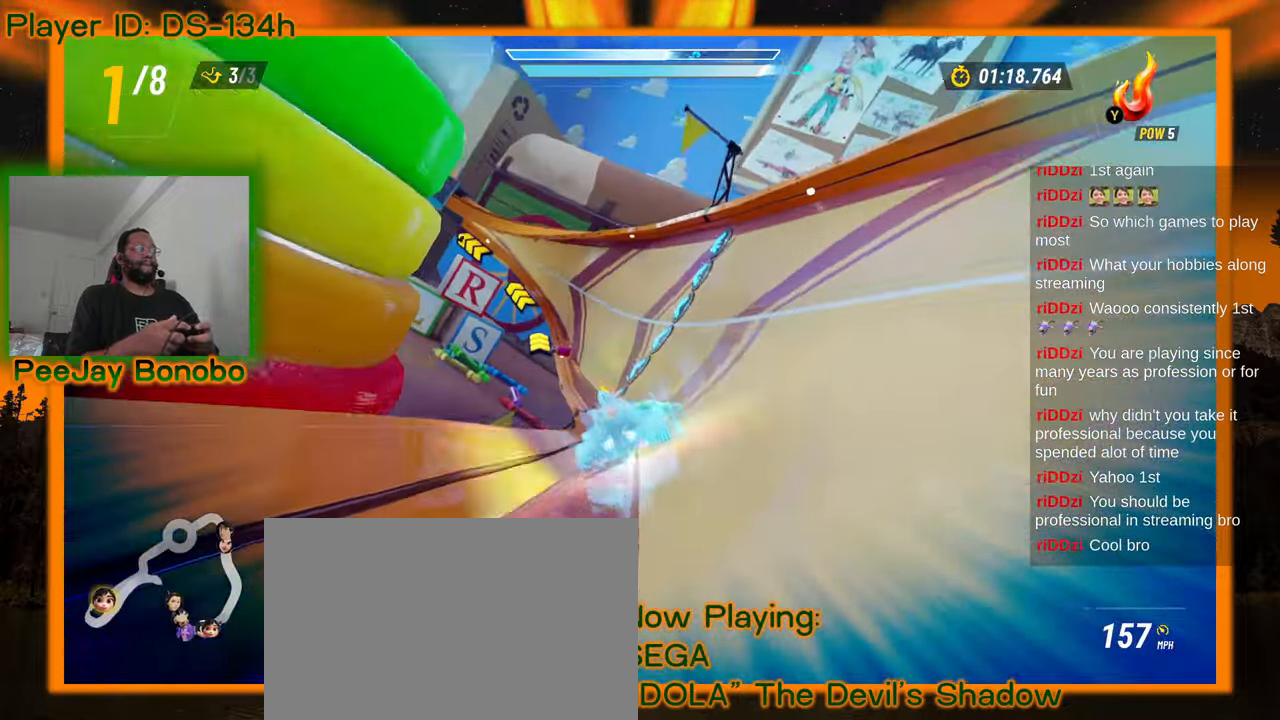
{"dt_ms": 500, "buttons": [], "left_stick": "down", "events": [[34, "left_stick", "right"], [134, "left_stick", "center"], [300, "left_stick", "down"]]}
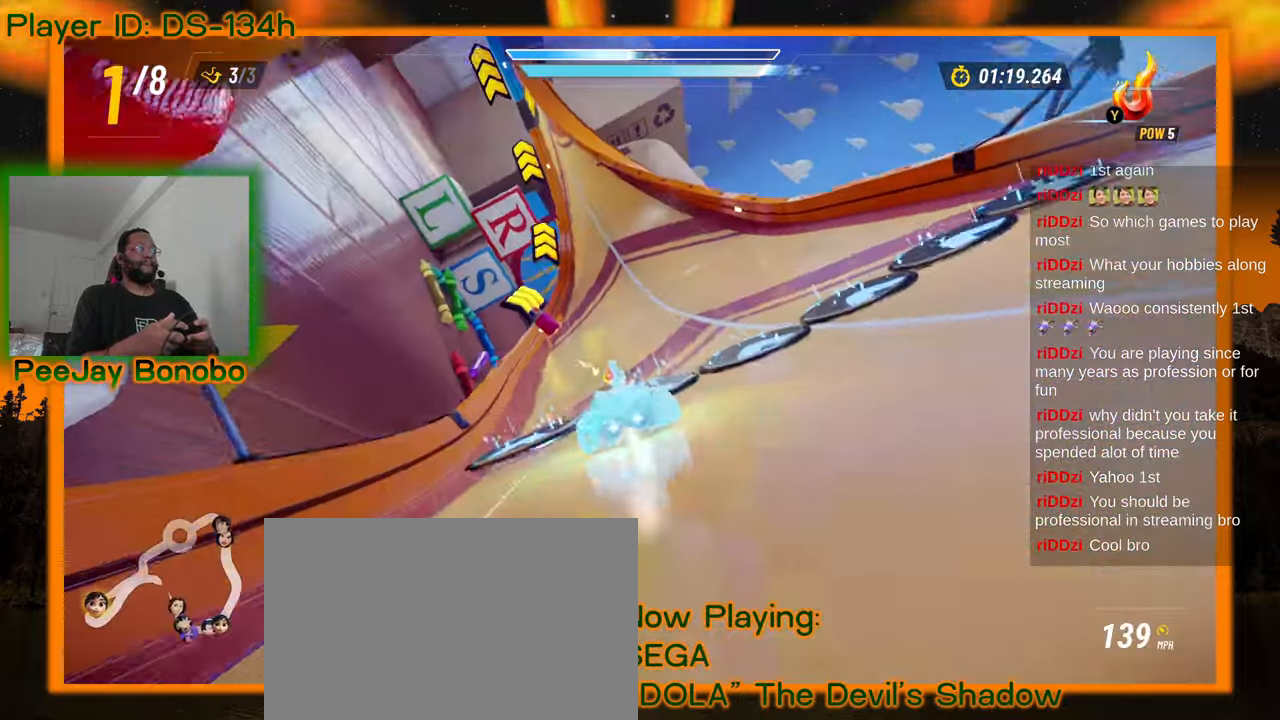
{"dt_ms": 500, "buttons": [], "left_stick": "center", "events": [[17, "left_stick", "center"]]}
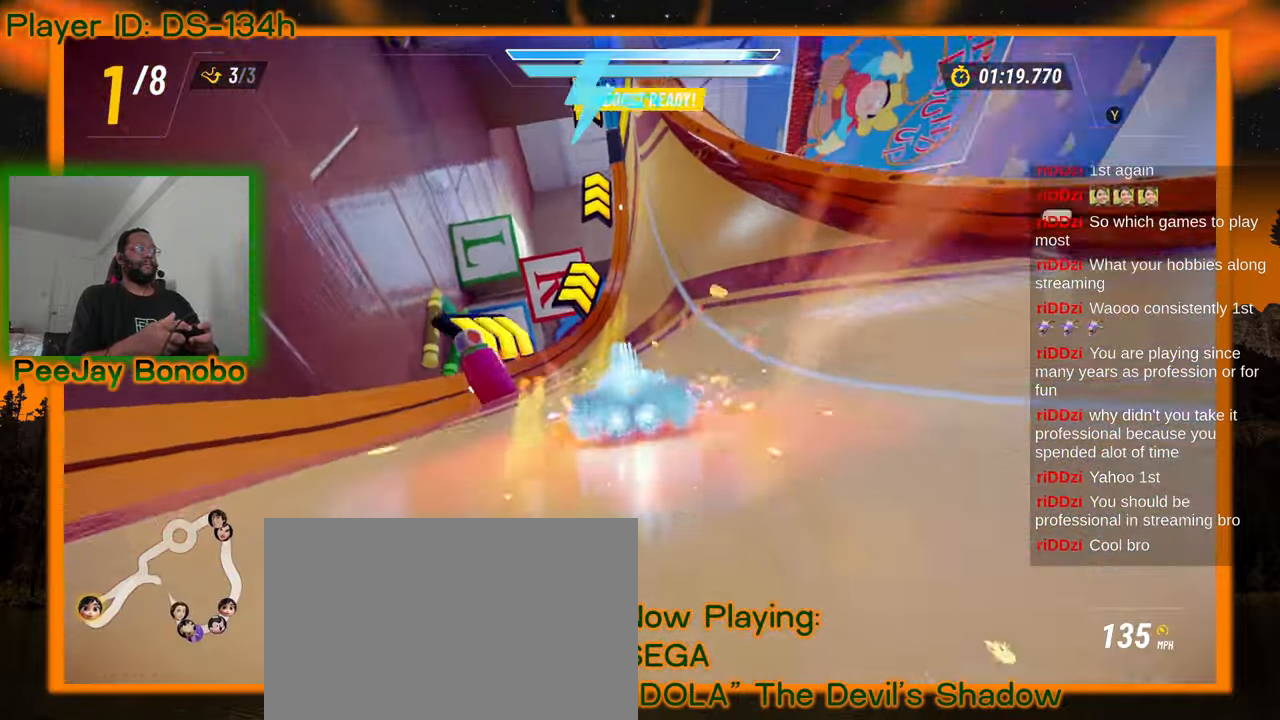
{"dt_ms": 500, "buttons": [], "left_stick": "up-left", "events": [[84, "left_stick", "right"], [417, "left_stick", "up-left"]]}
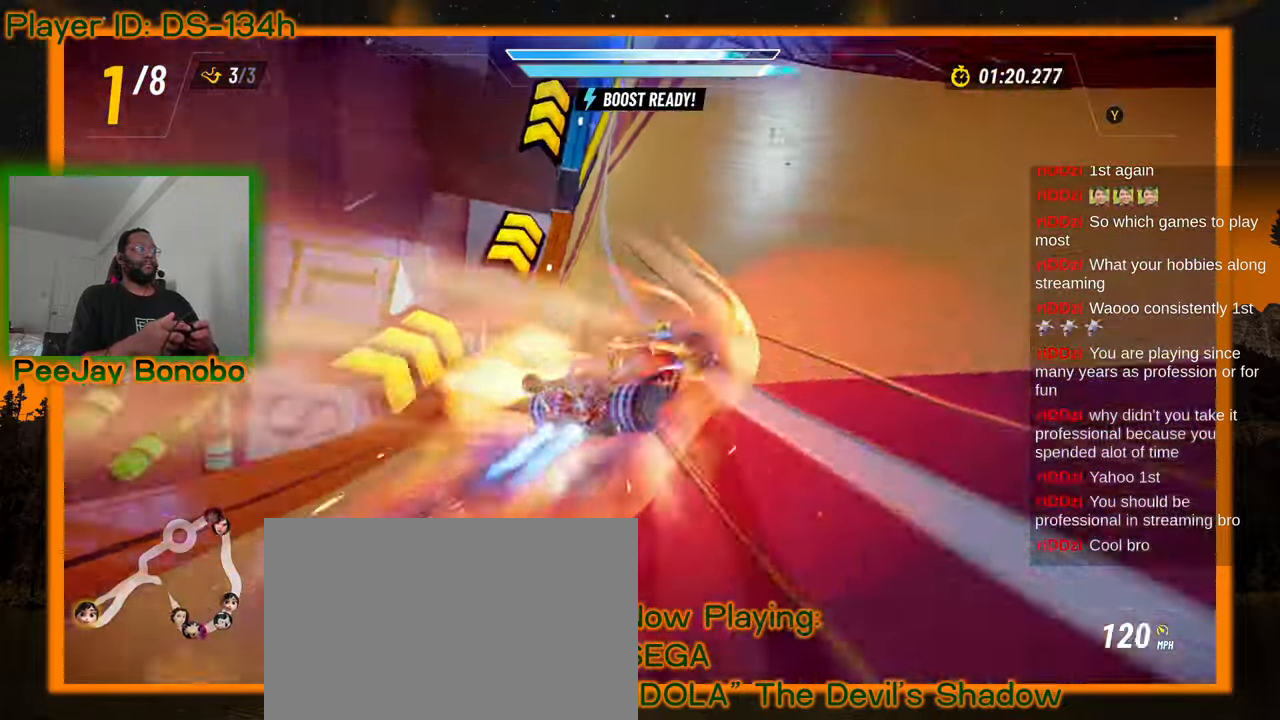
{"dt_ms": 500, "buttons": [], "left_stick": "right", "events": [[167, "left_stick", "right"]]}
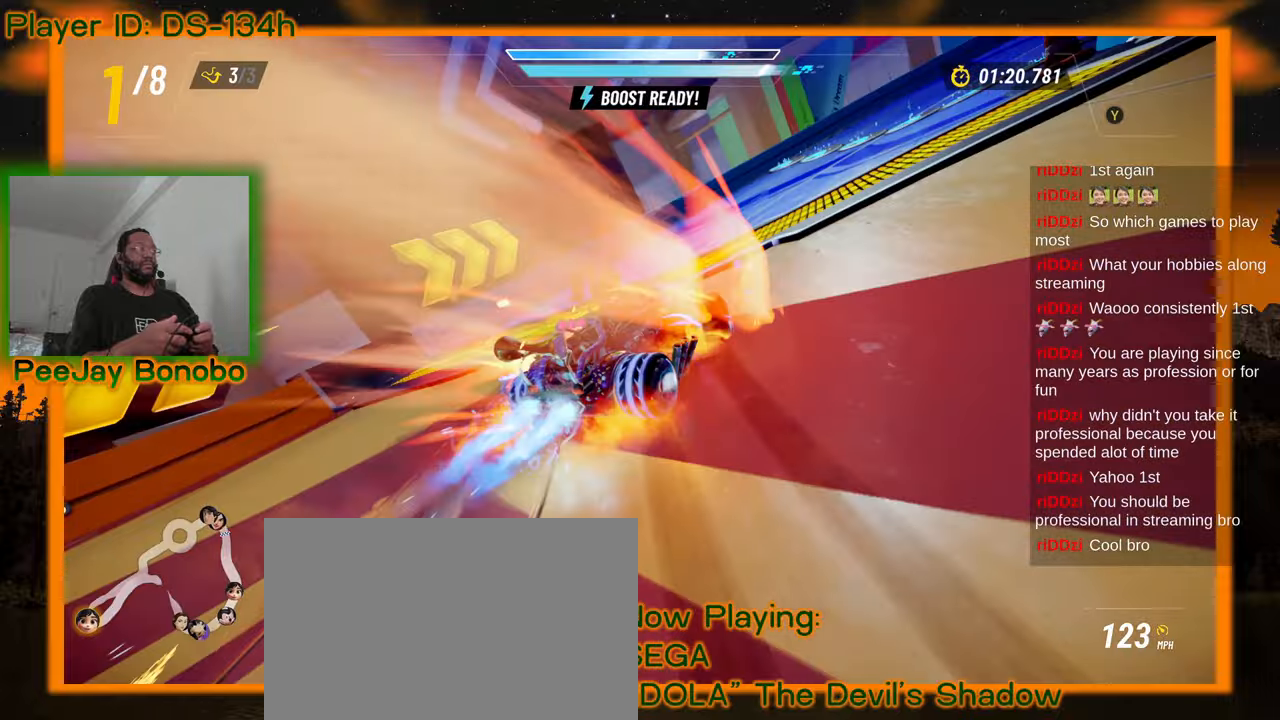
{"dt_ms": 1000, "buttons": [], "left_stick": "right"}
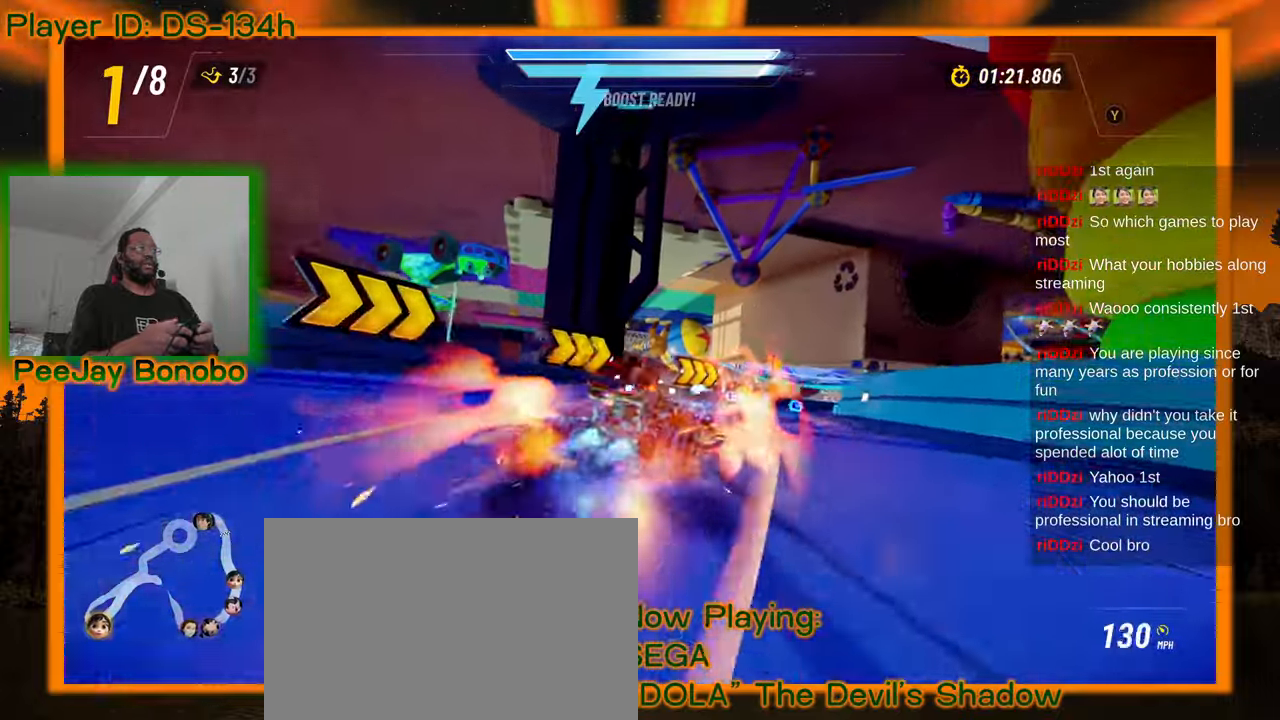
{"dt_ms": 500, "buttons": [], "left_stick": "up-left", "events": [[217, "left_stick", "left"], [400, "left_stick", "up-left"]]}
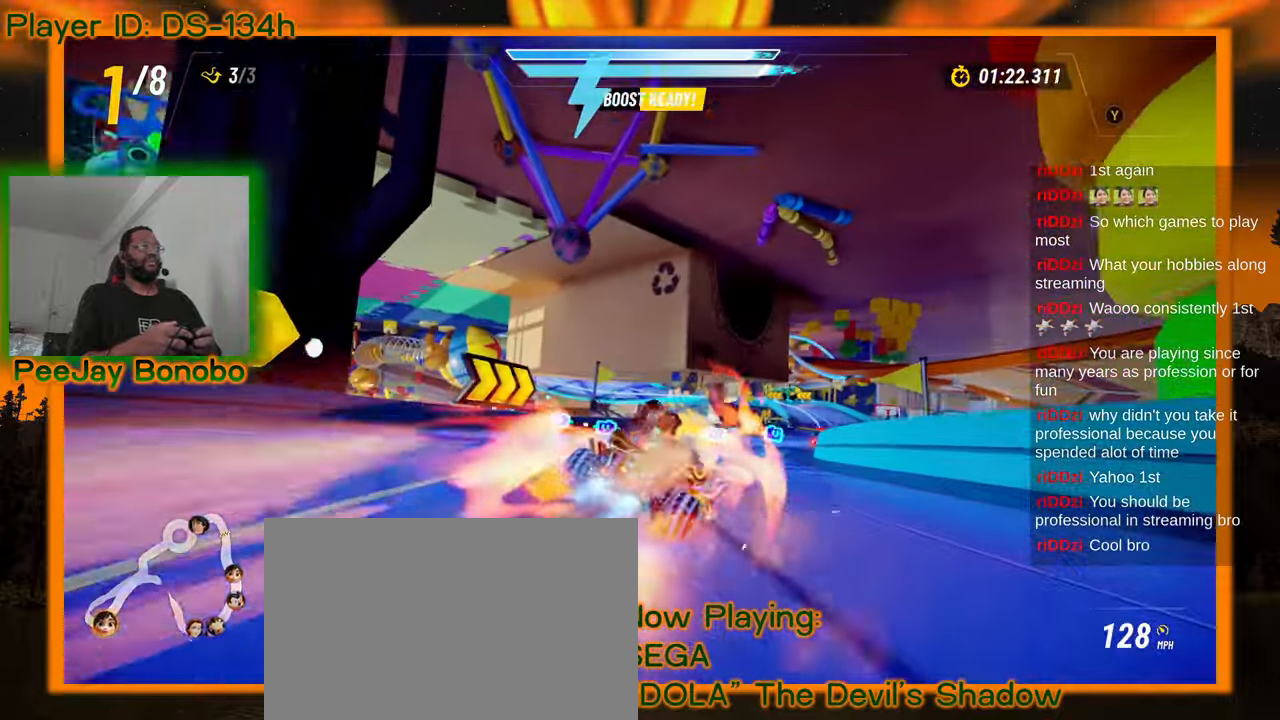
{"dt_ms": 500, "buttons": [], "left_stick": "up-left", "events": [[34, "left_stick", "right"], [300, "left_stick", "up-left"]]}